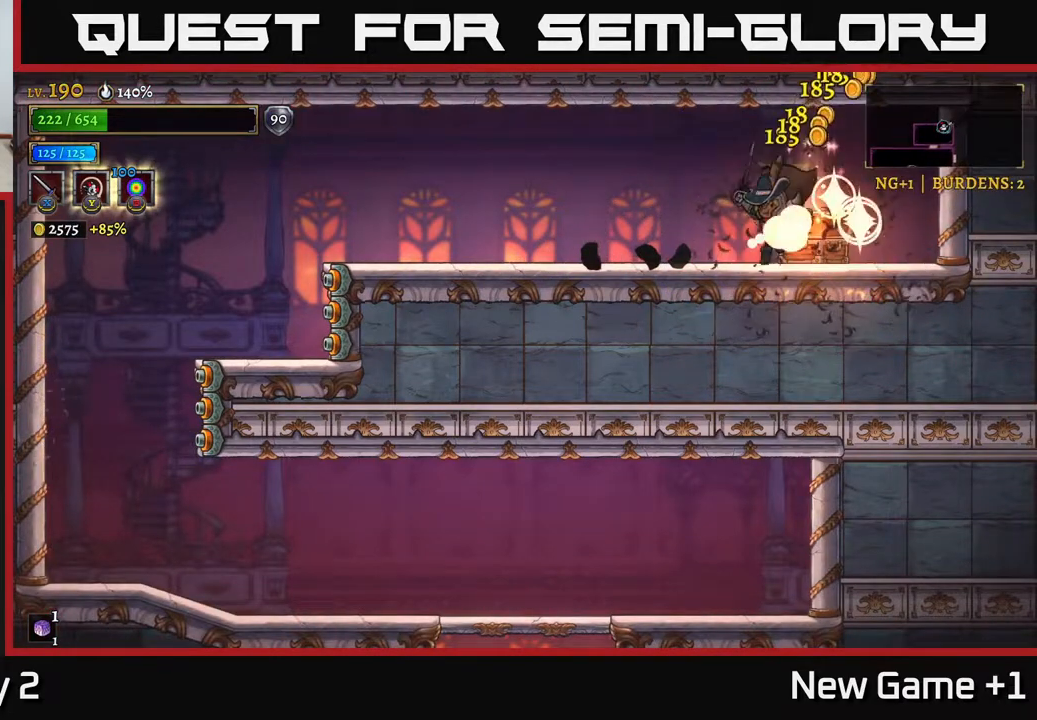
Gameplay with a controller (Xbox layout); each line is a JSON object with the inputs held at the frame after it. "events" lists button and stick changes between this image and that frame as [ms after this image, input, new state], when the widget could be followed in between.
{"buttons": ["L2"], "left_stick": "left", "right_stick": "center", "events": [[117, "left_stick", "right"], [300, "left_stick", "left"], [350, "L2", "down"]]}
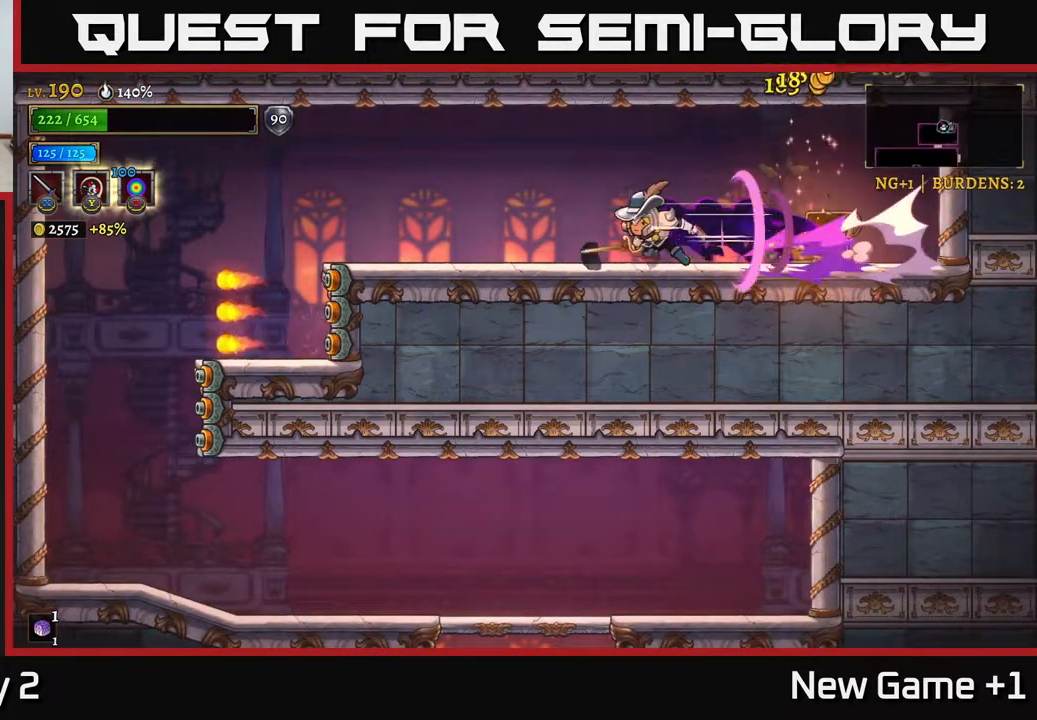
{"buttons": ["A"], "left_stick": "left", "right_stick": "center", "events": [[367, "L2", "up"], [467, "A", "down"]]}
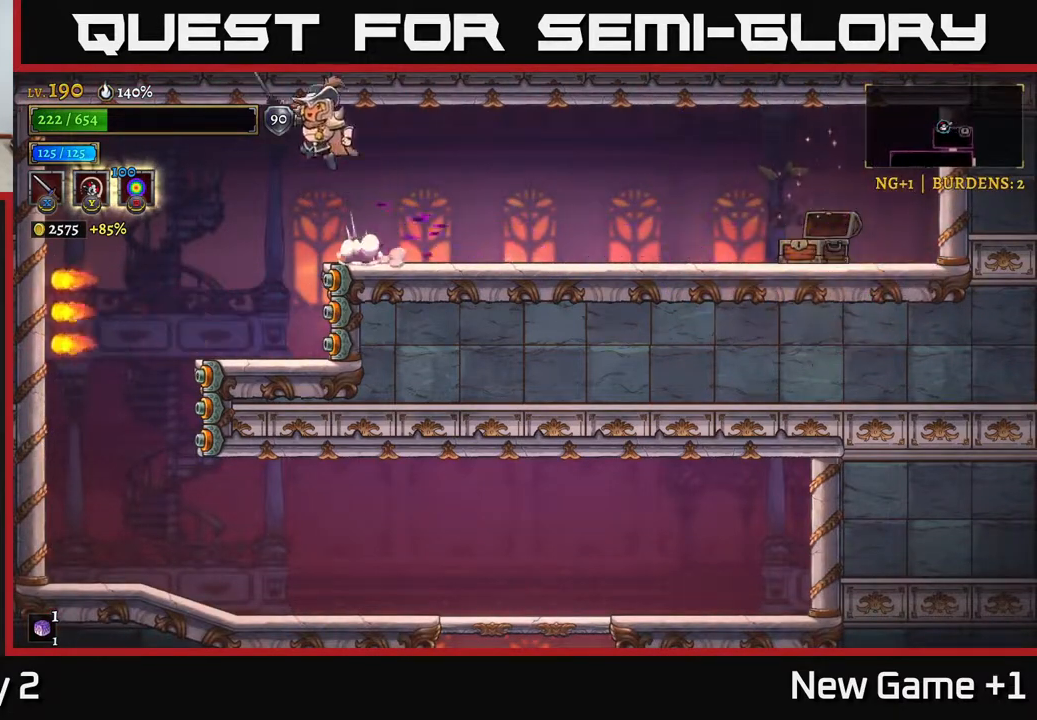
{"buttons": ["A"], "left_stick": "center", "right_stick": "center", "events": [[33, "A", "up"], [417, "left_stick", "center"], [483, "A", "down"]]}
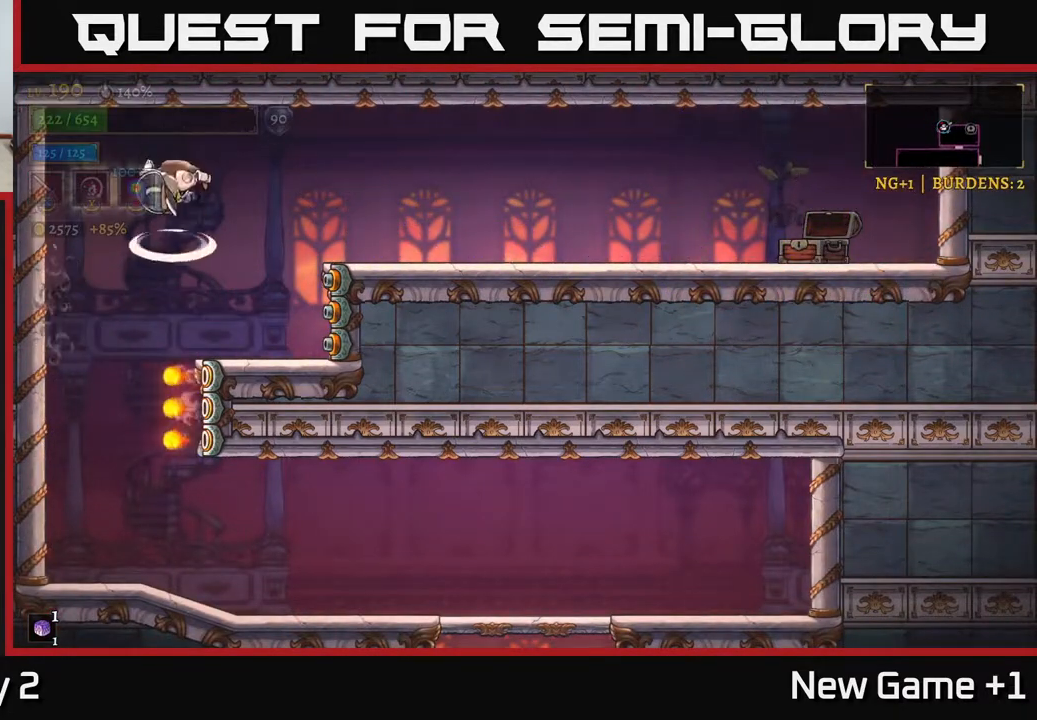
{"buttons": [], "left_stick": "center", "right_stick": "center", "events": [[100, "A", "up"], [300, "left_stick", "left"], [433, "left_stick", "center"]]}
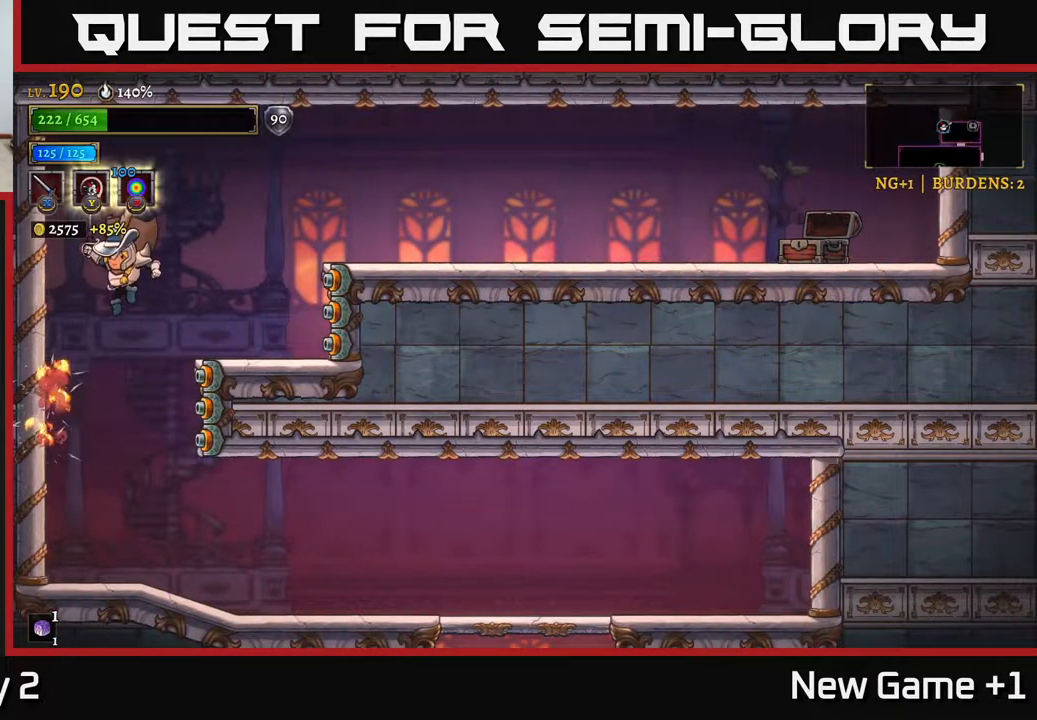
{"buttons": ["R2"], "left_stick": "right", "right_stick": "center", "events": [[300, "left_stick", "right"], [417, "R2", "down"]]}
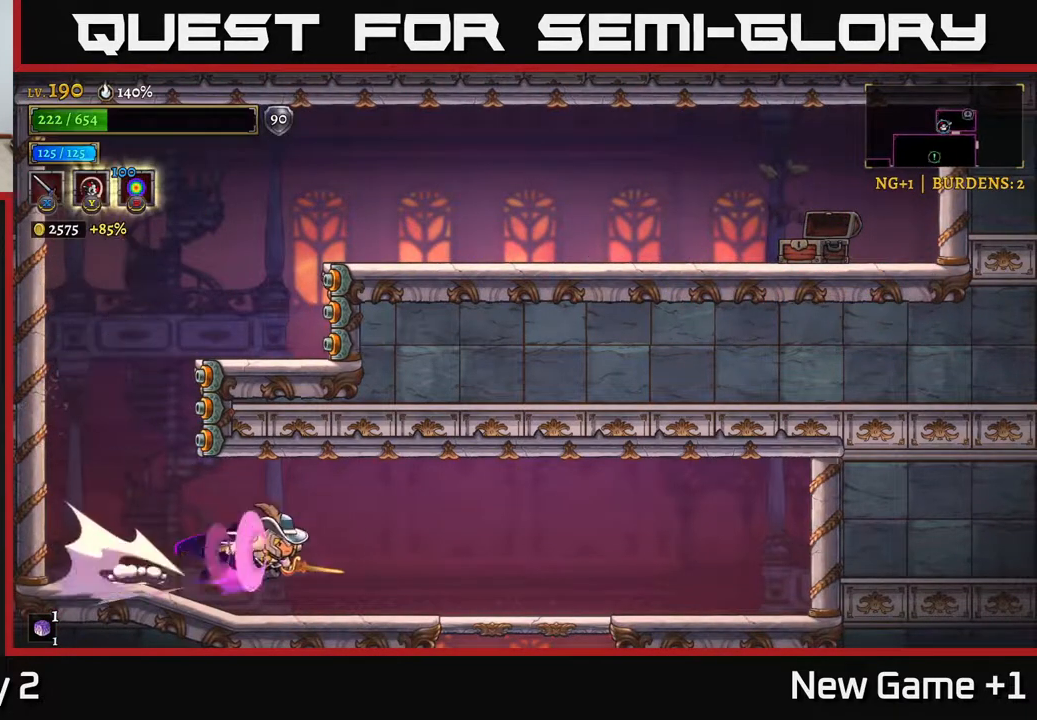
{"buttons": [], "left_stick": "down", "right_stick": "center", "events": [[67, "R2", "up"], [500, "left_stick", "down"]]}
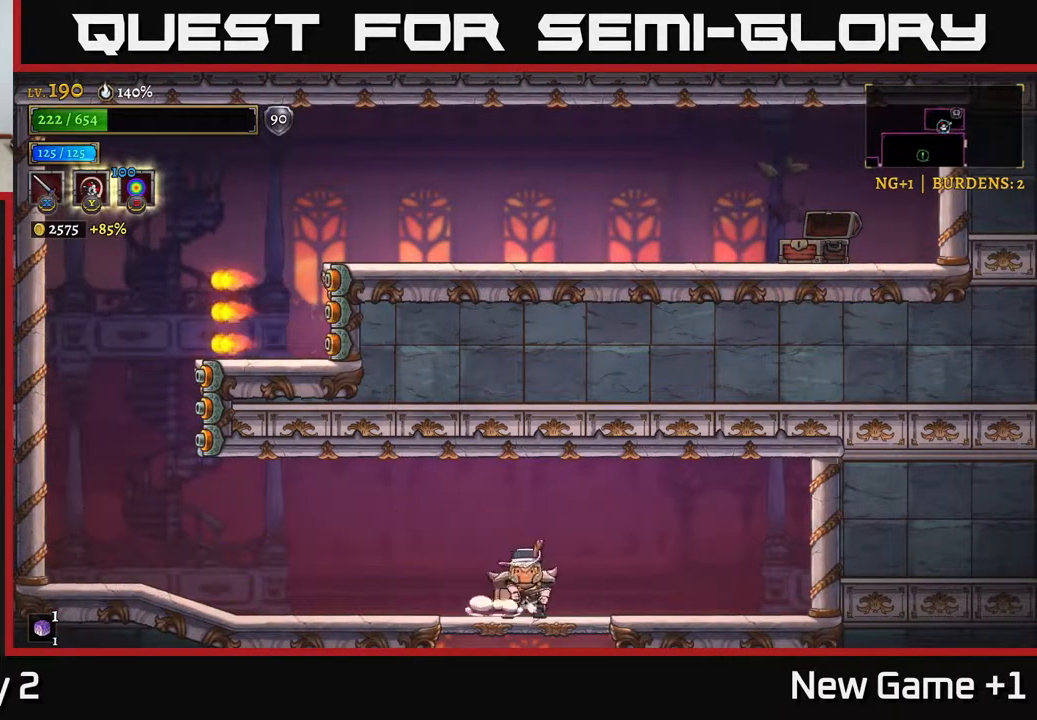
{"buttons": [], "left_stick": "down", "right_stick": "center", "events": [[33, "A", "down"], [133, "A", "up"], [233, "left_stick", "center"], [417, "left_stick", "down"]]}
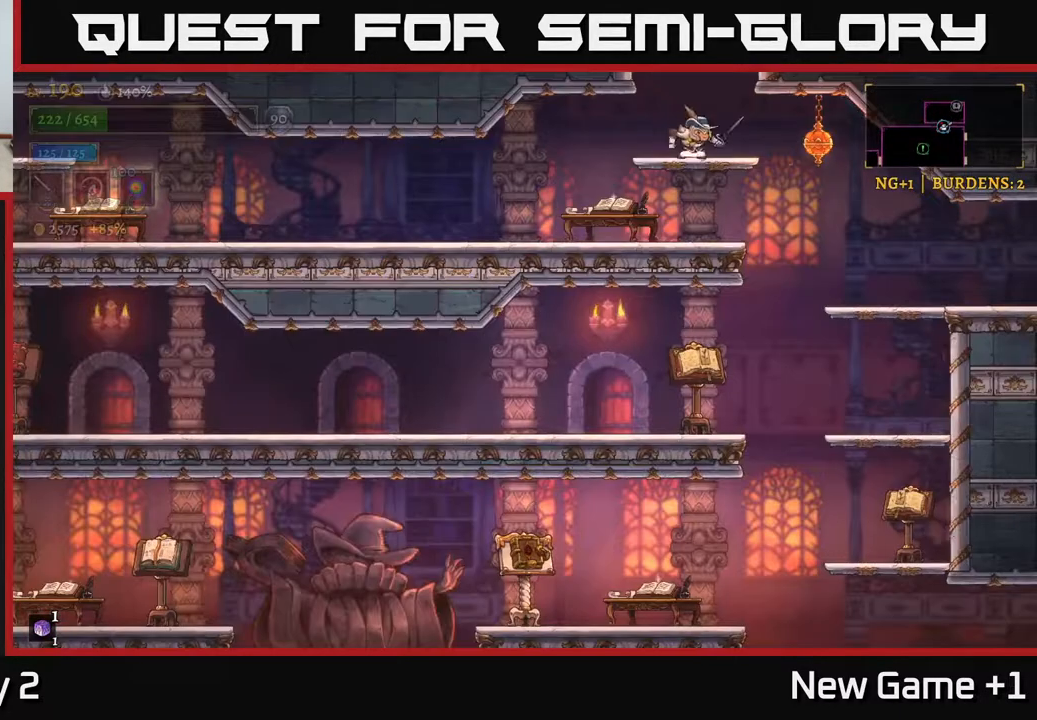
{"buttons": [], "left_stick": "right", "right_stick": "center", "events": [[33, "A", "down"], [167, "A", "up"], [183, "left_stick", "right"]]}
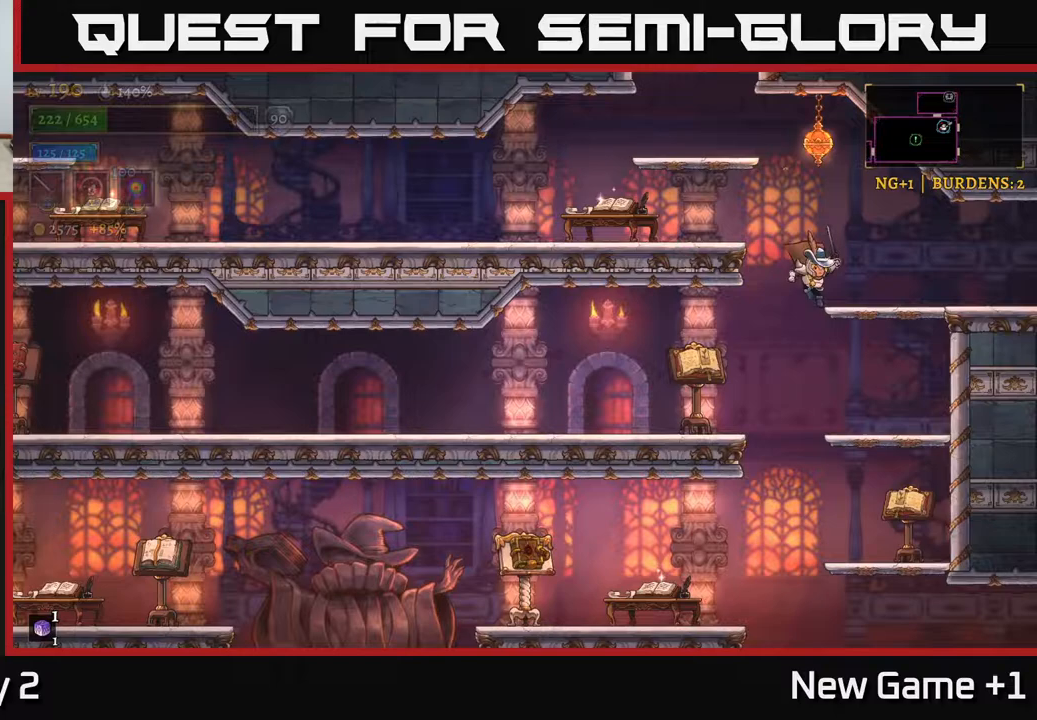
{"buttons": [], "left_stick": "right", "right_stick": "center", "events": [[167, "A", "down"], [333, "A", "up"]]}
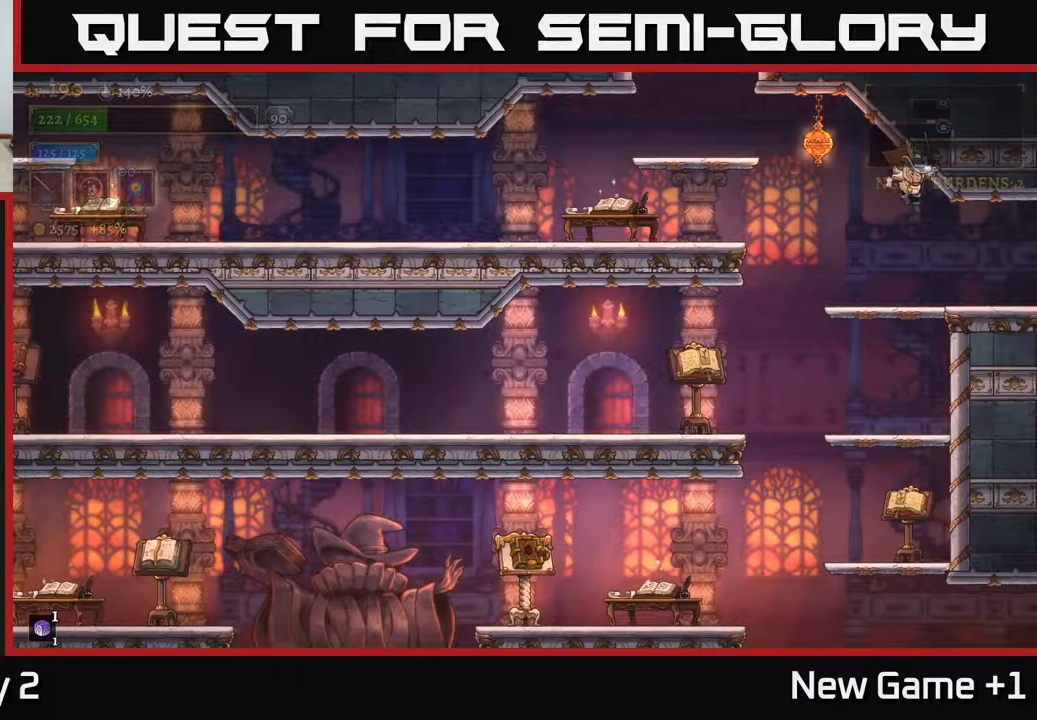
{"buttons": ["R2"], "left_stick": "right", "right_stick": "center", "events": [[250, "R2", "down"]]}
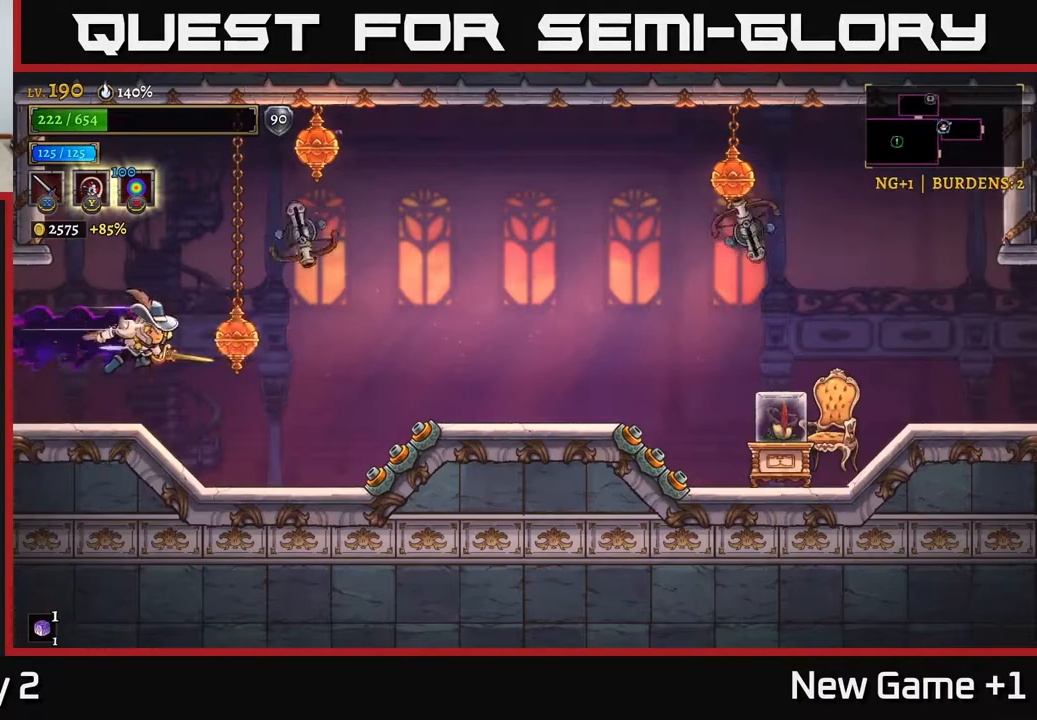
{"buttons": [], "left_stick": "left", "right_stick": "center", "events": [[133, "left_stick", "center"], [283, "R2", "up"], [283, "left_stick", "right"], [400, "left_stick", "left"]]}
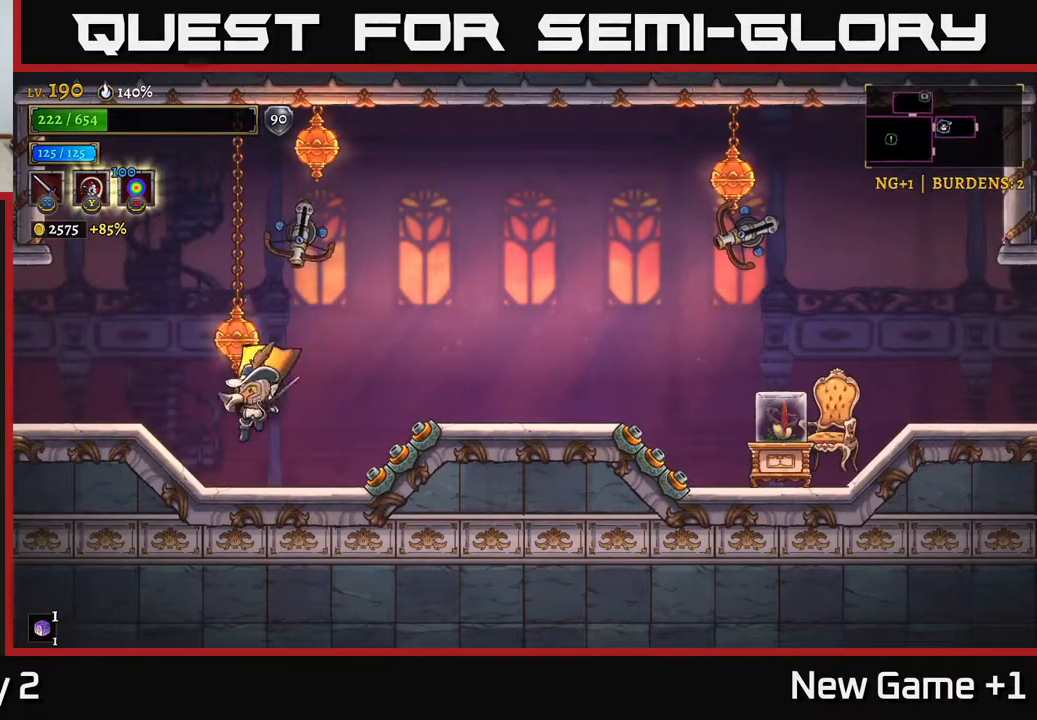
{"buttons": [], "left_stick": "left", "right_stick": "center", "events": [[50, "X", "down"], [200, "X", "up"]]}
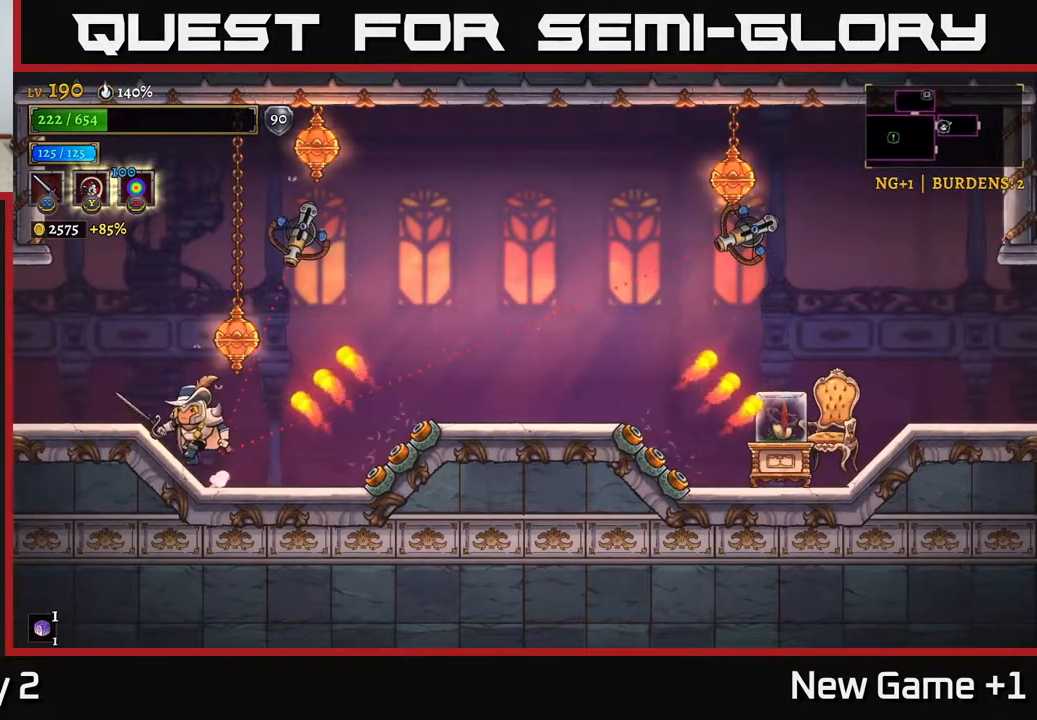
{"buttons": [], "left_stick": "center", "right_stick": "center", "events": [[367, "left_stick", "center"]]}
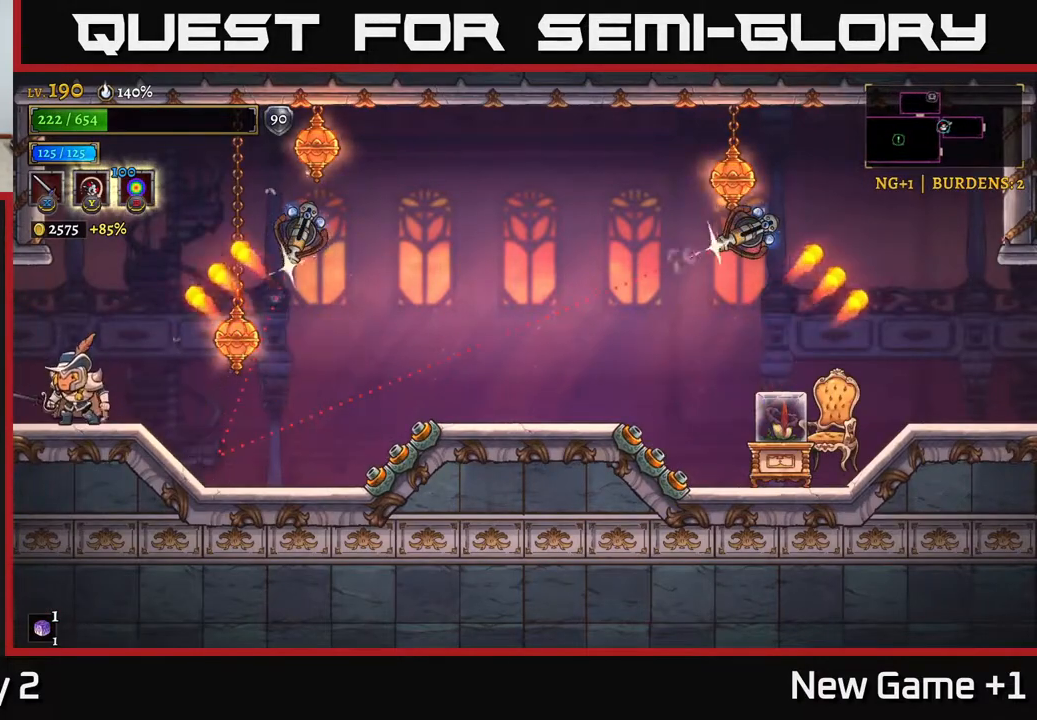
{"buttons": ["A", "X"], "left_stick": "right", "right_stick": "center", "events": [[167, "left_stick", "right"], [383, "A", "down"], [433, "X", "down"]]}
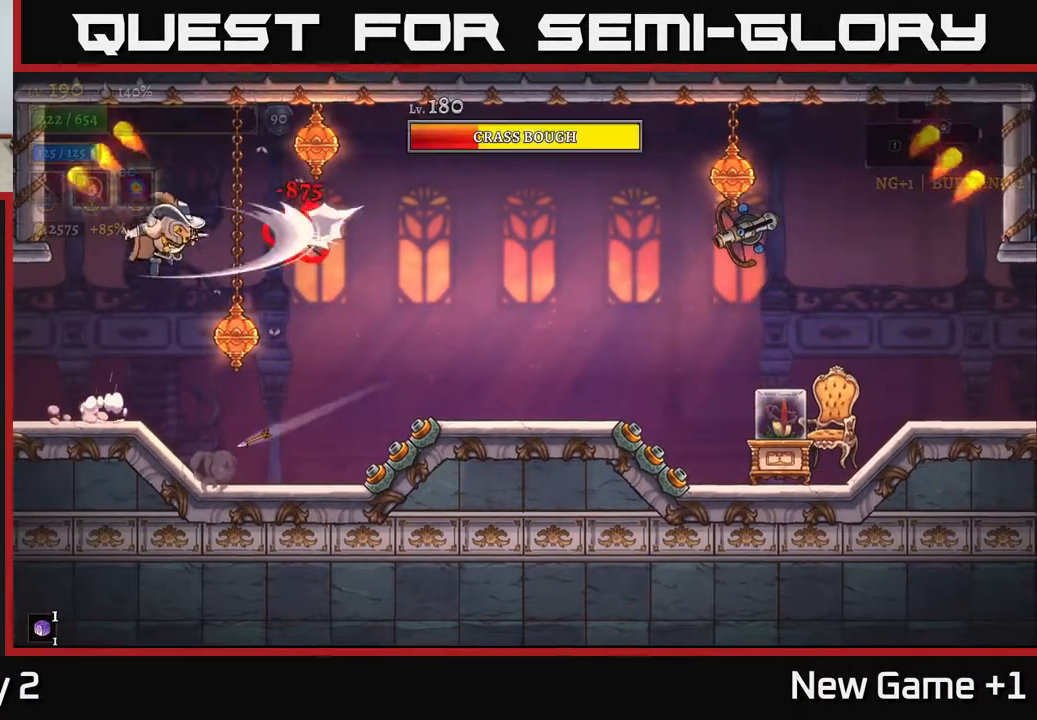
{"buttons": [], "left_stick": "center", "right_stick": "center", "events": [[33, "left_stick", "center"], [50, "X", "up"], [100, "A", "up"], [233, "X", "down"], [400, "X", "up"]]}
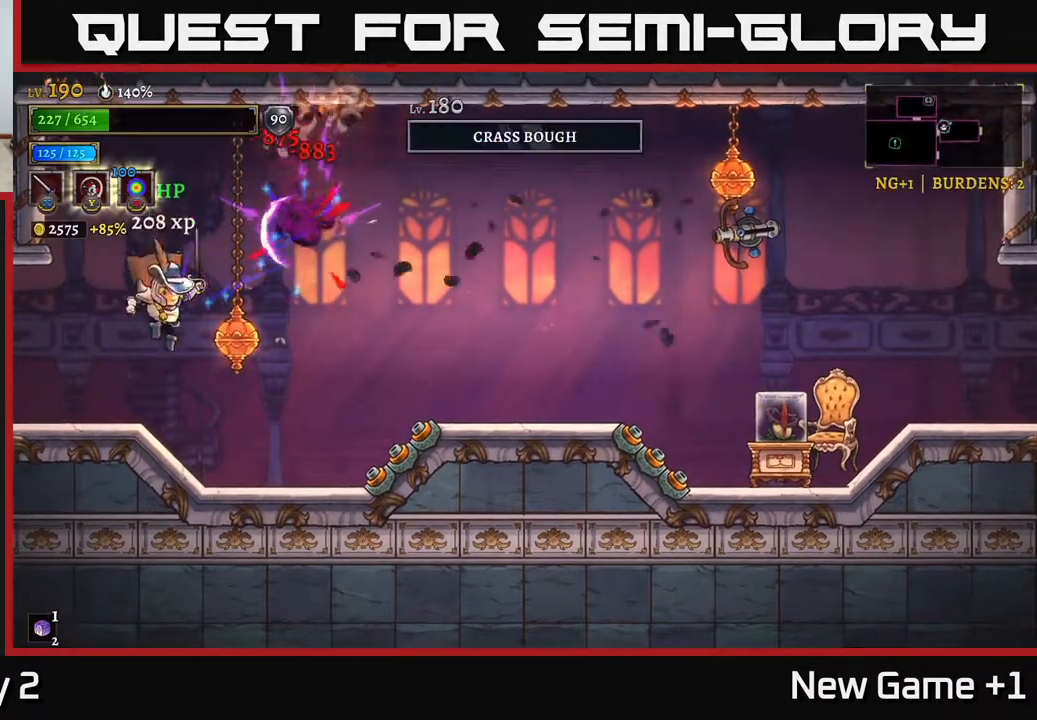
{"buttons": [], "left_stick": "right", "right_stick": "center", "events": [[83, "X", "down"], [133, "left_stick", "right"], [183, "A", "down"], [217, "X", "up"], [433, "A", "up"]]}
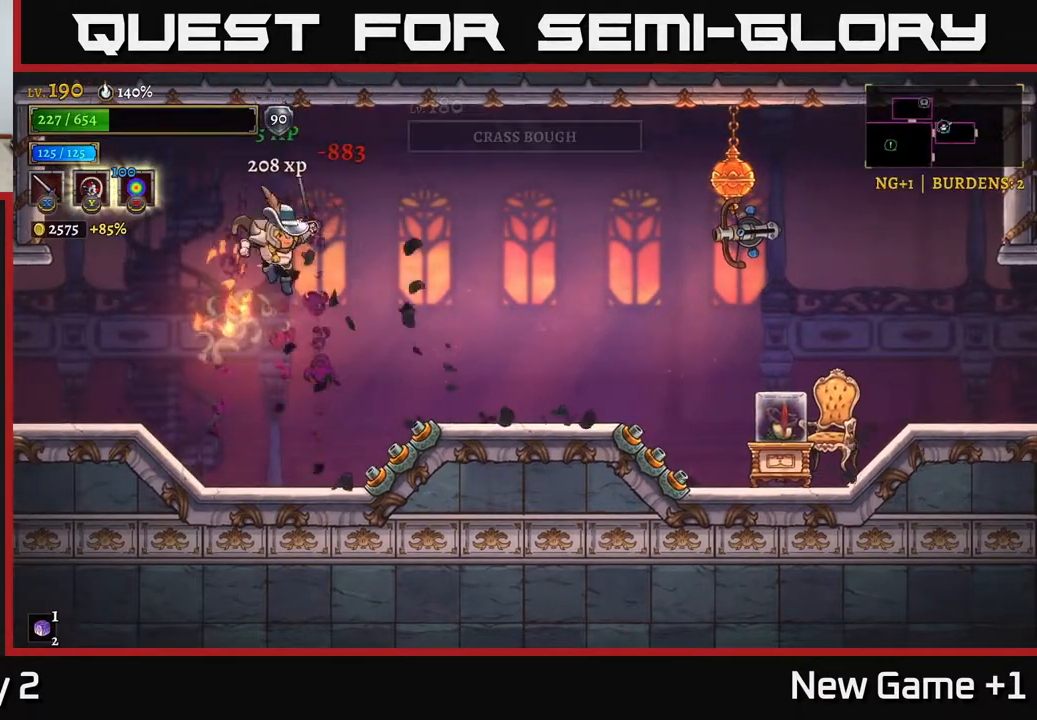
{"buttons": [], "left_stick": "left", "right_stick": "center", "events": [[83, "R2", "down"], [250, "X", "down"], [417, "R2", "up"], [433, "left_stick", "center"], [467, "X", "up"], [483, "left_stick", "left"]]}
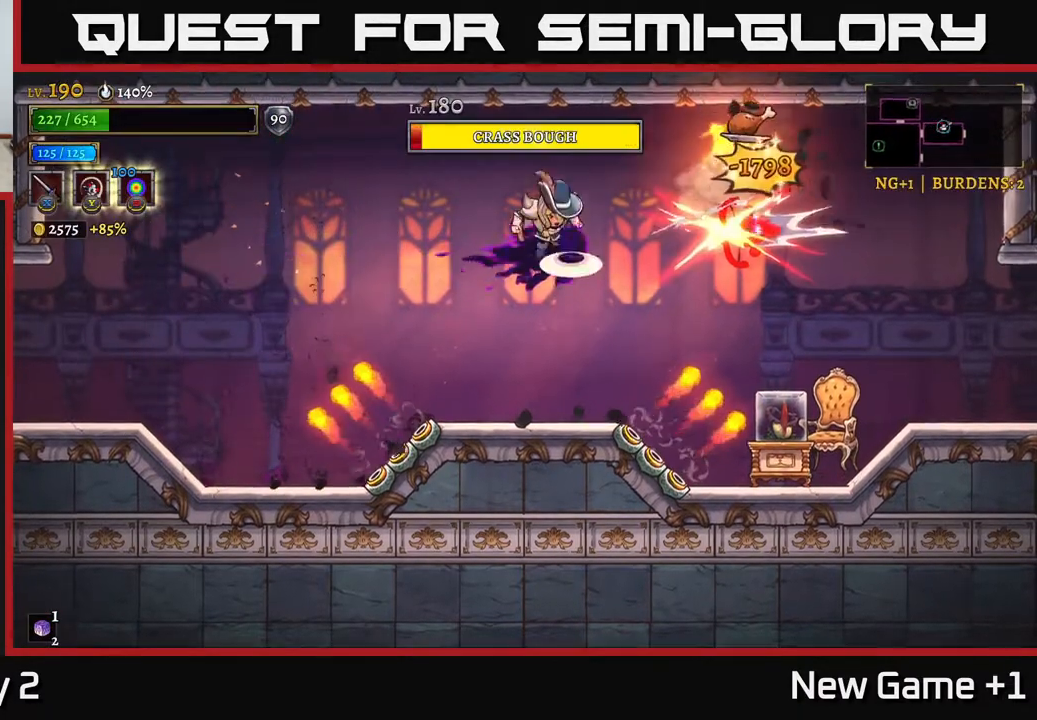
{"buttons": ["X"], "left_stick": "center", "right_stick": "center", "events": [[17, "A", "down"], [100, "X", "down"], [150, "A", "up"], [183, "left_stick", "right"], [217, "X", "up"], [367, "left_stick", "center"], [450, "X", "down"]]}
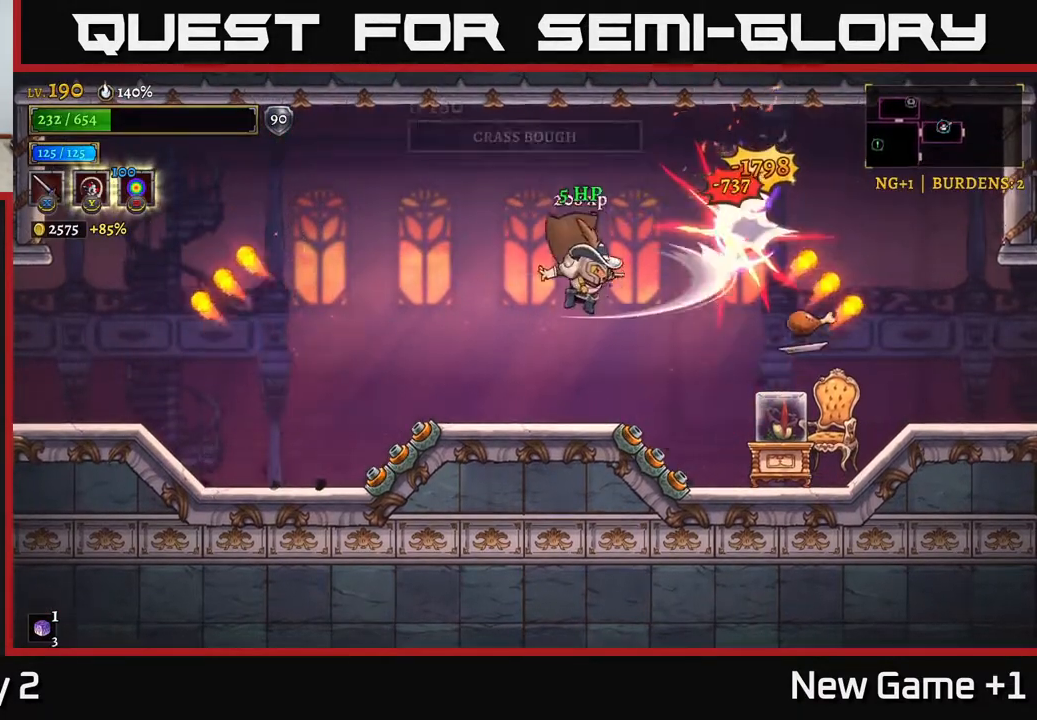
{"buttons": [], "left_stick": "right", "right_stick": "center", "events": [[83, "X", "up"], [300, "left_stick", "right"], [333, "A", "down"], [400, "A", "up"]]}
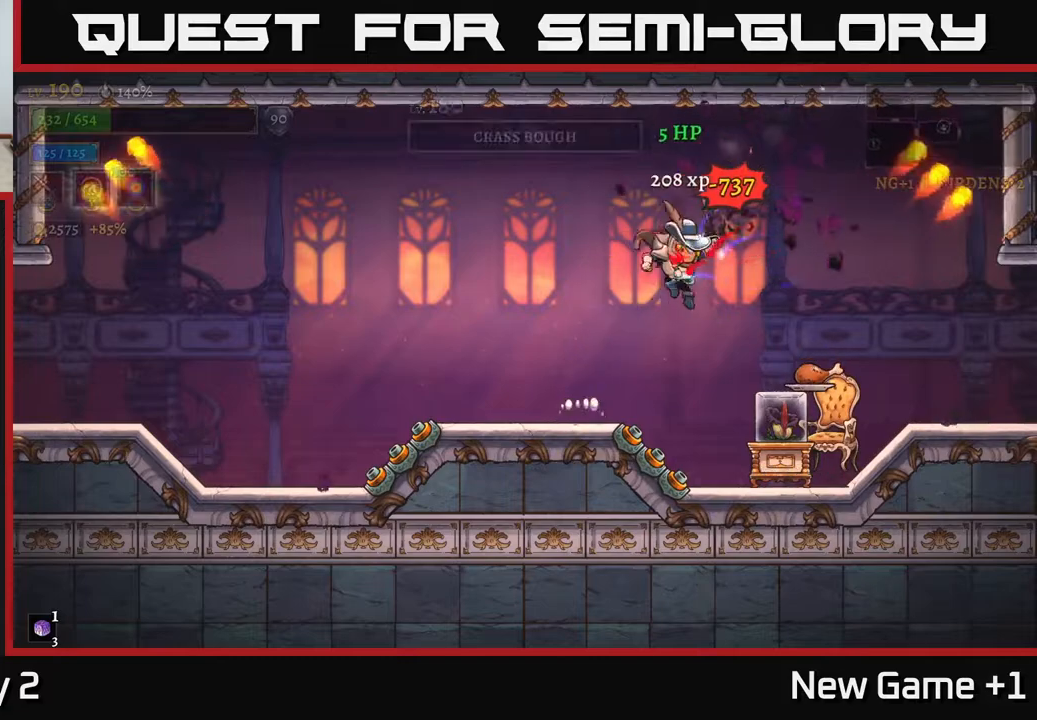
{"buttons": [], "left_stick": "right", "right_stick": "center", "events": [[83, "left_stick", "center"], [200, "left_stick", "right"], [217, "X", "down"], [317, "X", "up"]]}
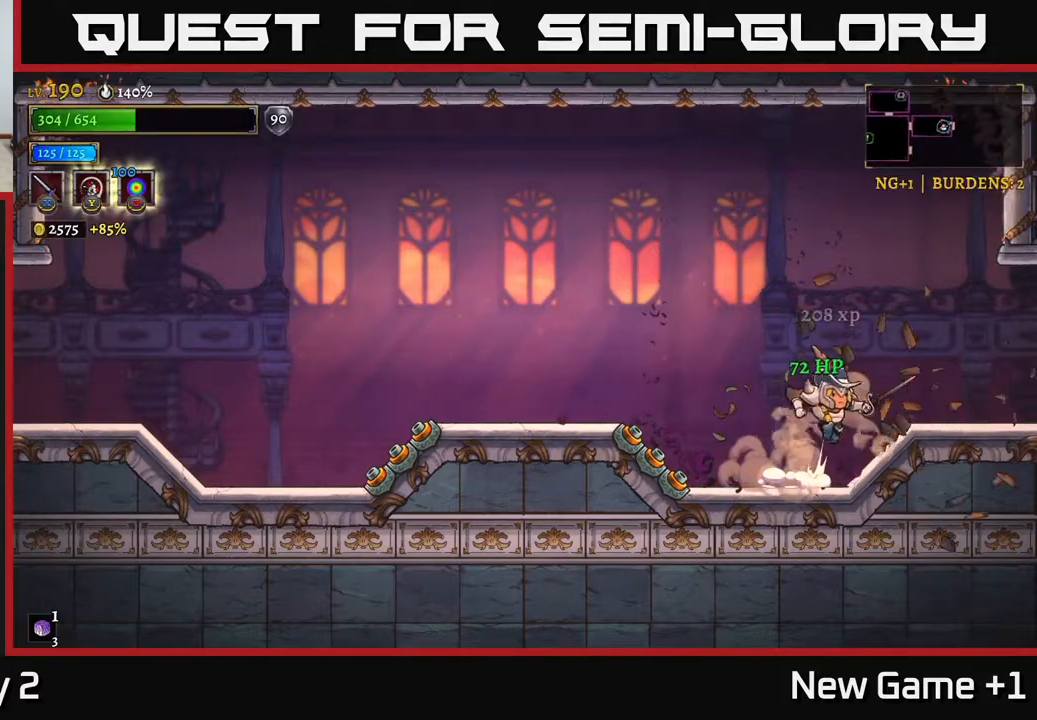
{"buttons": [], "left_stick": "right", "right_stick": "center", "events": [[17, "A", "down"], [117, "A", "up"]]}
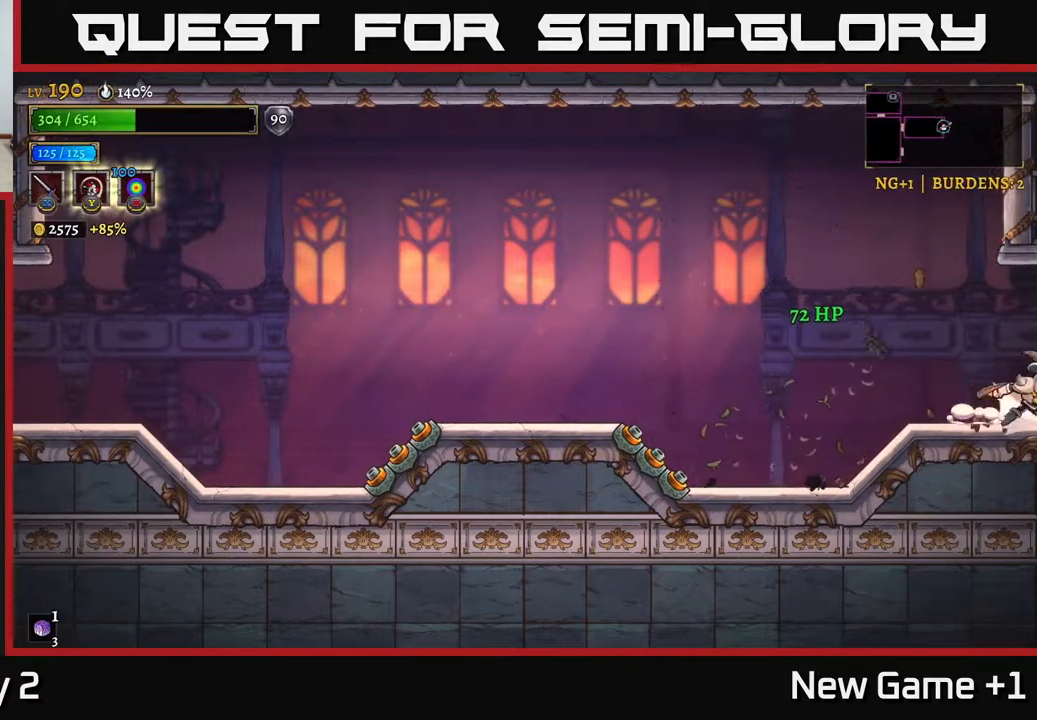
{"buttons": ["X"], "left_stick": "right", "right_stick": "center", "events": [[33, "R2", "down"], [317, "R2", "up"], [400, "X", "down"]]}
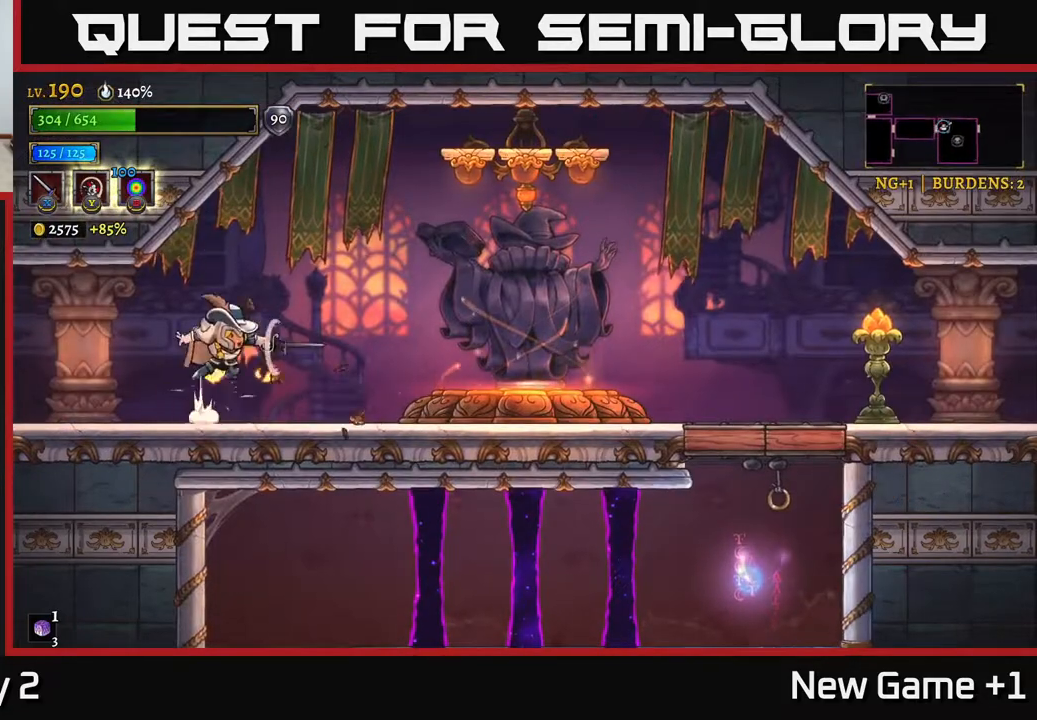
{"buttons": [], "left_stick": "right", "right_stick": "center", "events": [[17, "A", "down"], [33, "X", "up"], [317, "X", "down"], [383, "A", "up"], [467, "X", "up"]]}
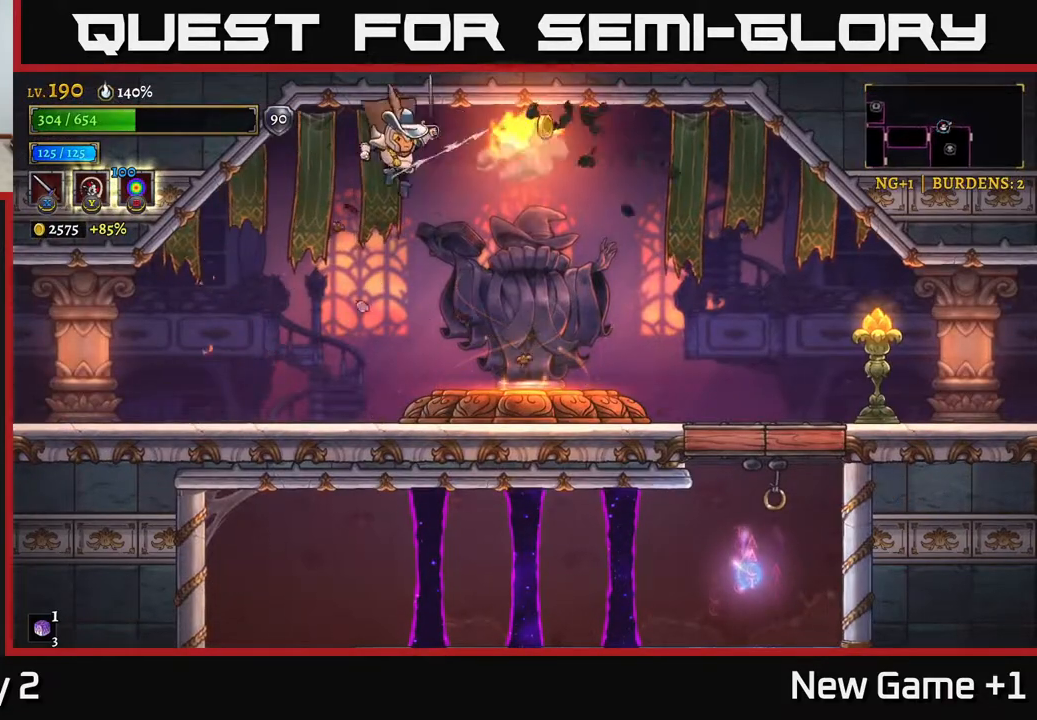
{"buttons": [], "left_stick": "right", "right_stick": "center", "events": [[183, "R2", "down"], [317, "R2", "up"]]}
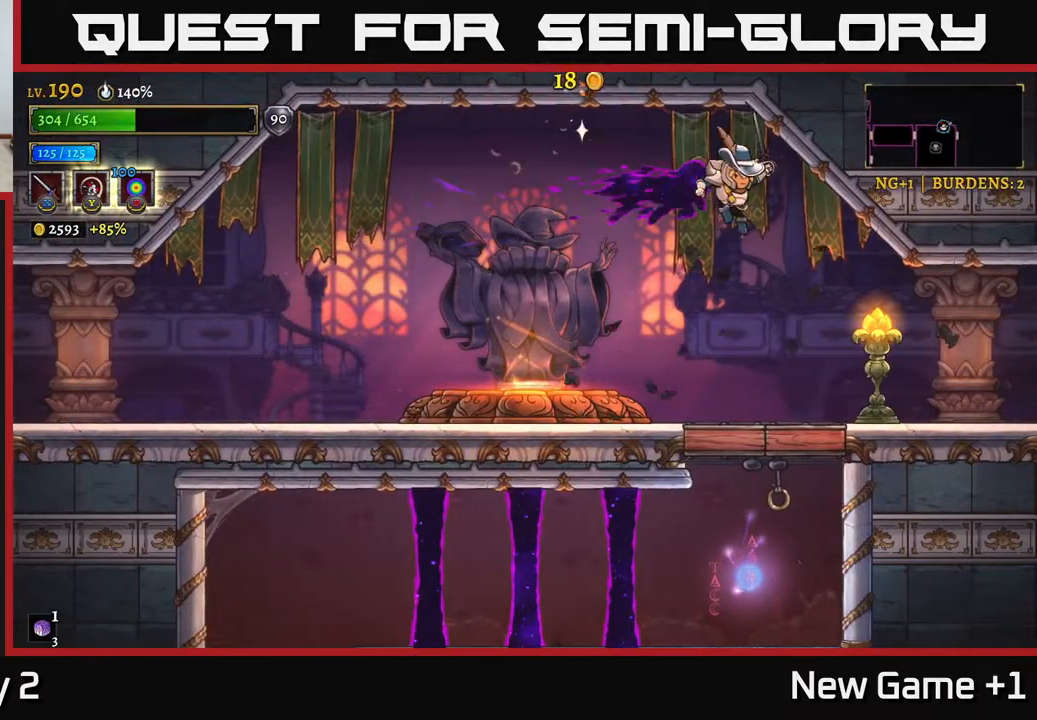
{"buttons": [], "left_stick": "right", "right_stick": "center", "events": [[150, "X", "down"], [200, "left_stick", "center"], [267, "X", "up"], [333, "left_stick", "right"]]}
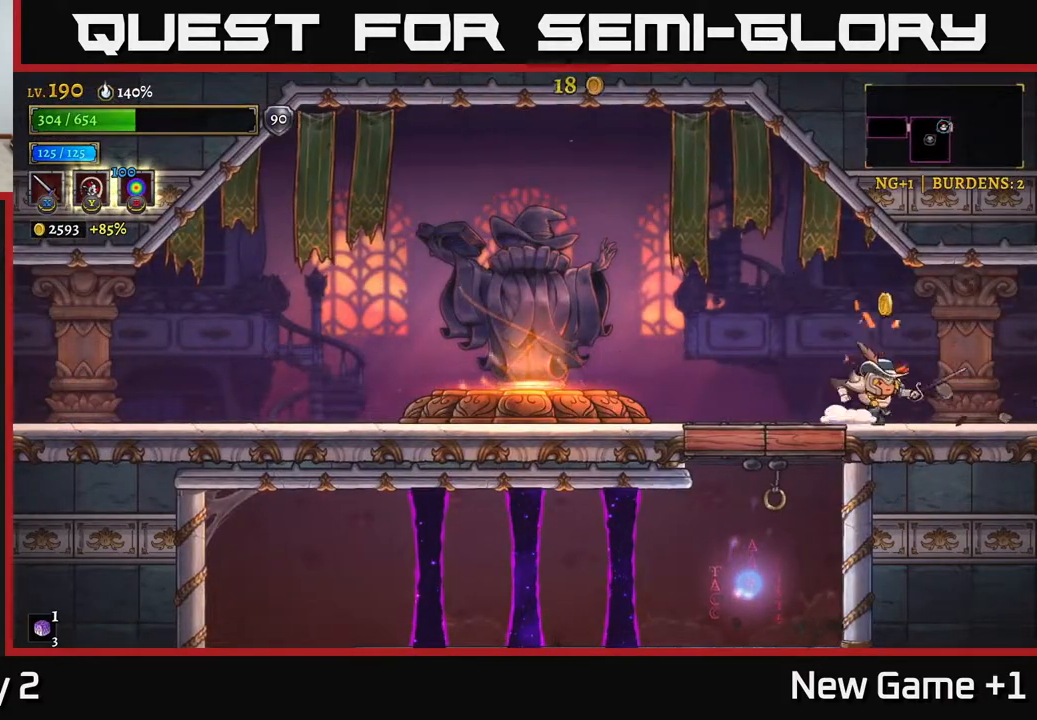
{"buttons": [], "left_stick": "center", "right_stick": "center", "events": [[67, "R2", "down"], [333, "R2", "up"], [383, "left_stick", "center"]]}
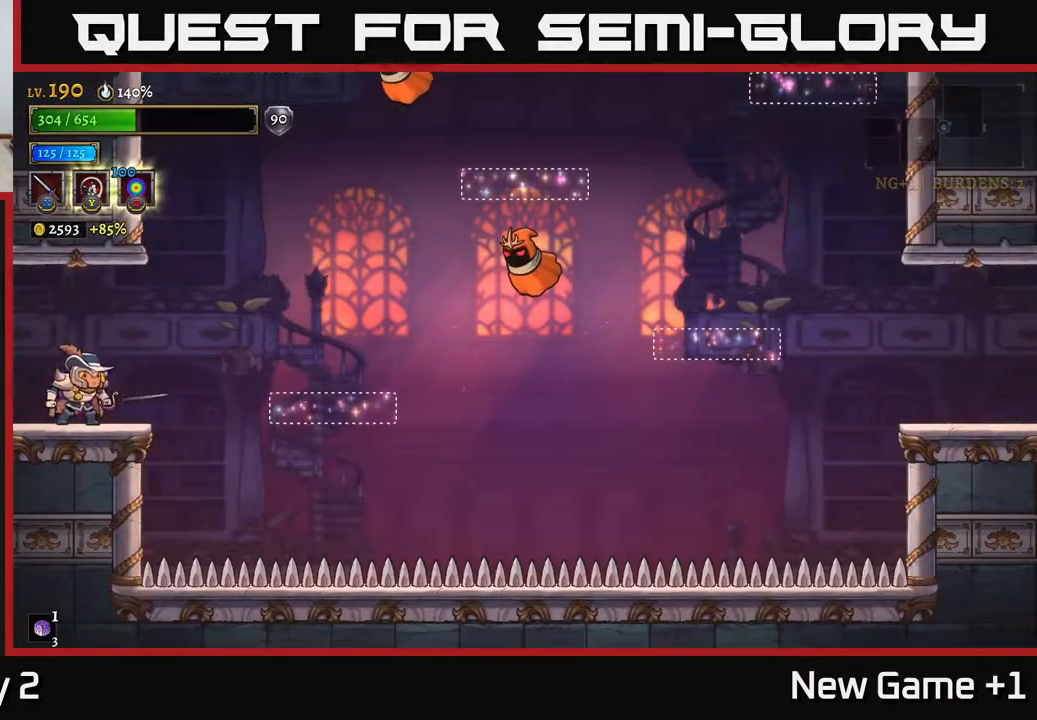
{"buttons": ["X"], "left_stick": "right", "right_stick": "center", "events": [[150, "left_stick", "right"], [283, "A", "down"], [367, "A", "up"], [383, "R2", "down"], [433, "X", "down"], [483, "R2", "up"]]}
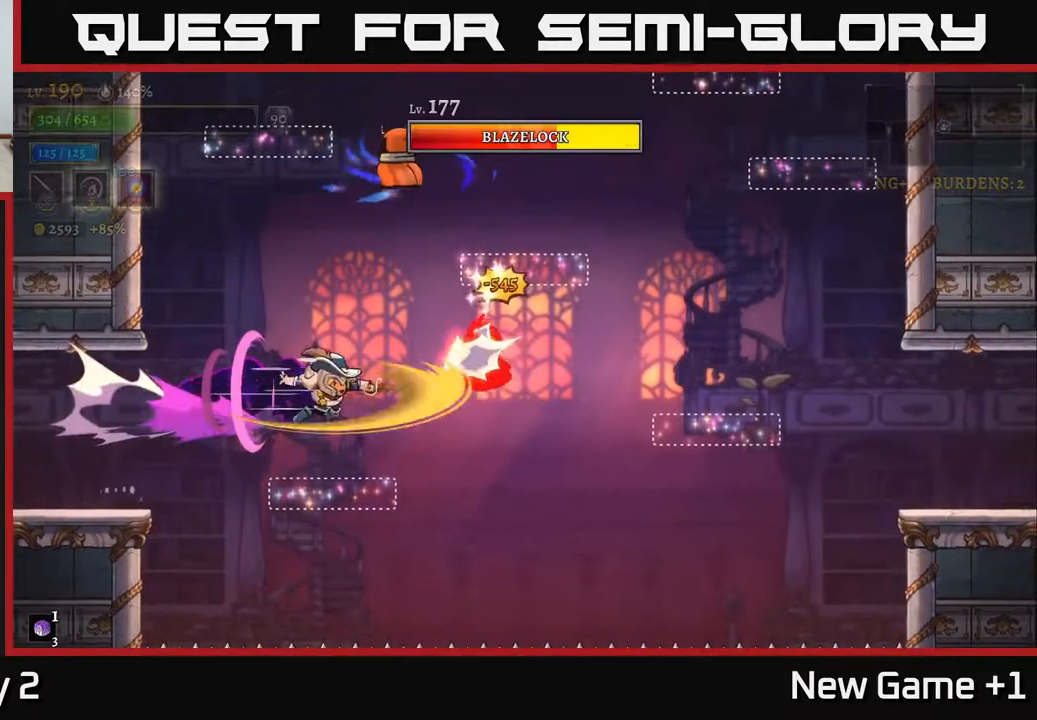
{"buttons": ["X"], "left_stick": "right", "right_stick": "center", "events": [[83, "X", "up"], [100, "A", "down"], [100, "left_stick", "left"], [217, "A", "up"], [383, "left_stick", "right"], [483, "X", "down"]]}
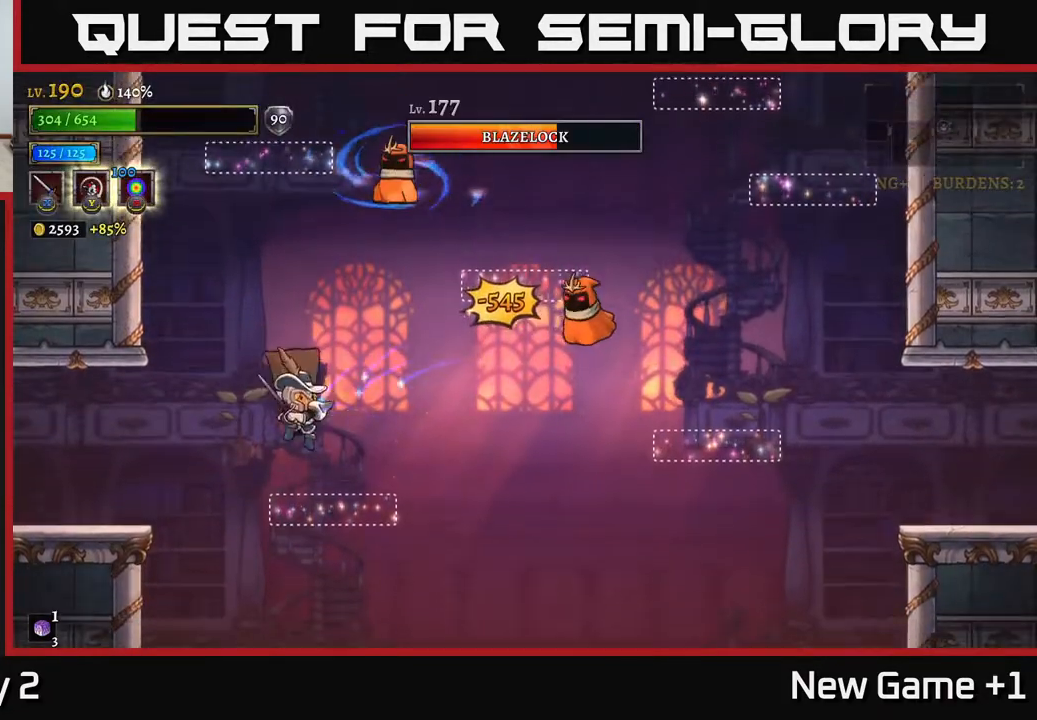
{"buttons": [], "left_stick": "center", "right_stick": "center", "events": [[33, "X", "up"], [167, "left_stick", "center"]]}
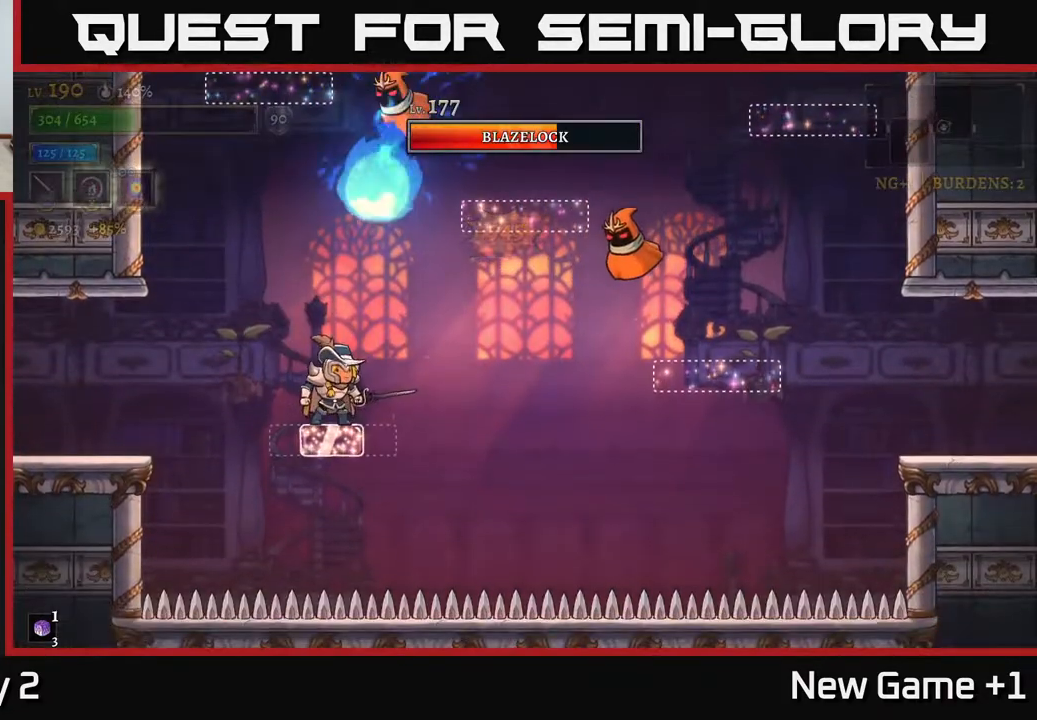
{"buttons": ["A", "X"], "left_stick": "center", "right_stick": "center", "events": [[17, "left_stick", "left"], [117, "A", "down"], [300, "left_stick", "right"], [400, "X", "down"], [500, "left_stick", "center"]]}
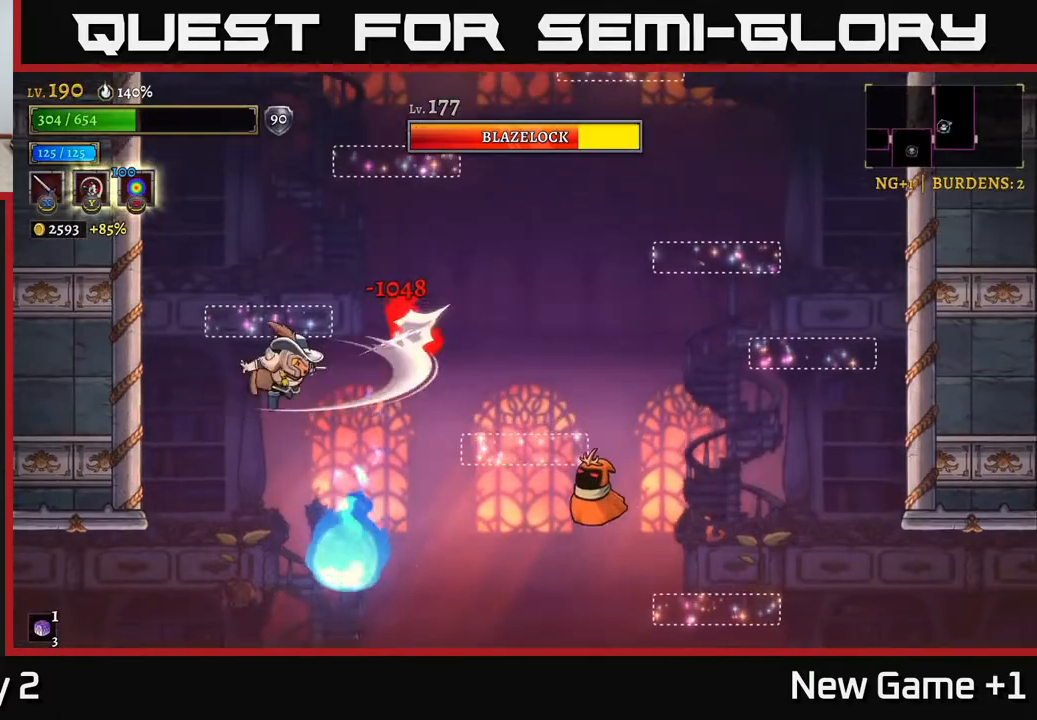
{"buttons": [], "left_stick": "center", "right_stick": "center", "events": [[50, "X", "up"], [67, "A", "up"], [200, "X", "down"], [233, "A", "down"], [233, "left_stick", "right"], [417, "X", "up"], [450, "left_stick", "center"], [483, "A", "up"]]}